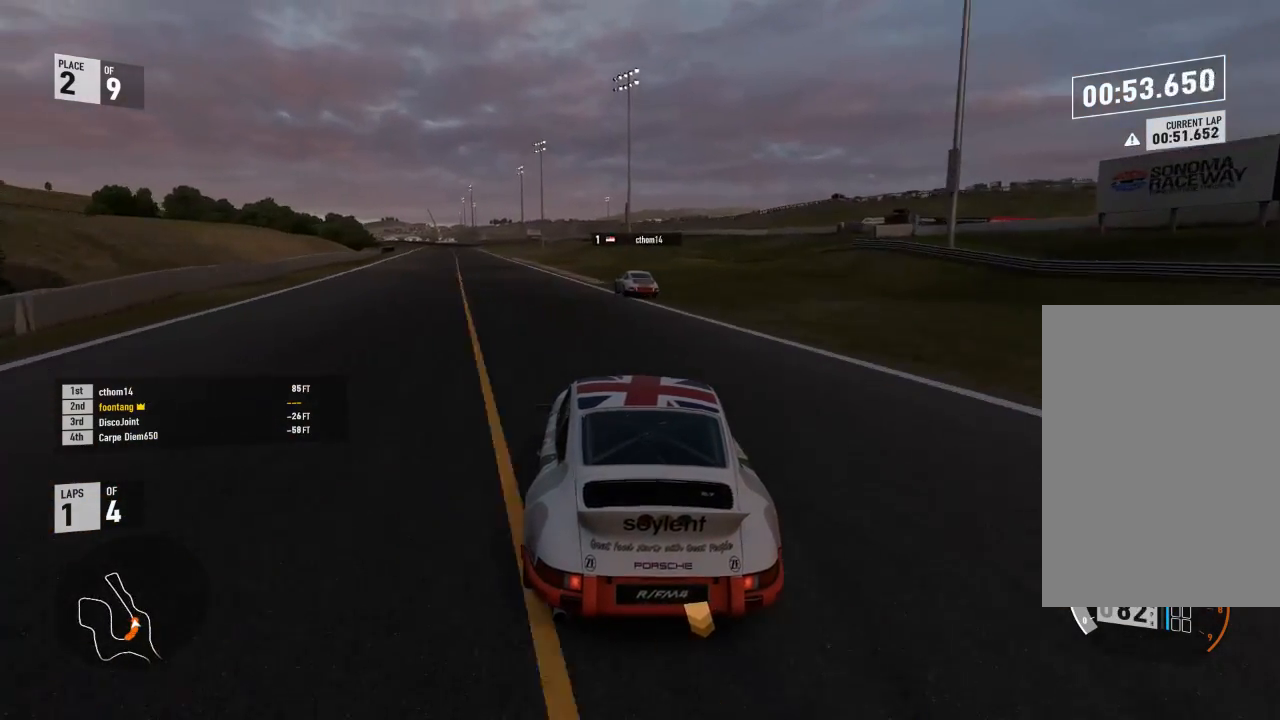
Gameplay with a controller (Xbox layout); each line is a JSON object with the inputs held at the frame after it. "events" lists button and stick changes between this image and that frame as [ms after this image, input, new state], when the widget could be followed in between.
{"buttons": ["R2"], "left_stick": "center", "right_stick": "center", "events": [[433, "left_stick", "center"]]}
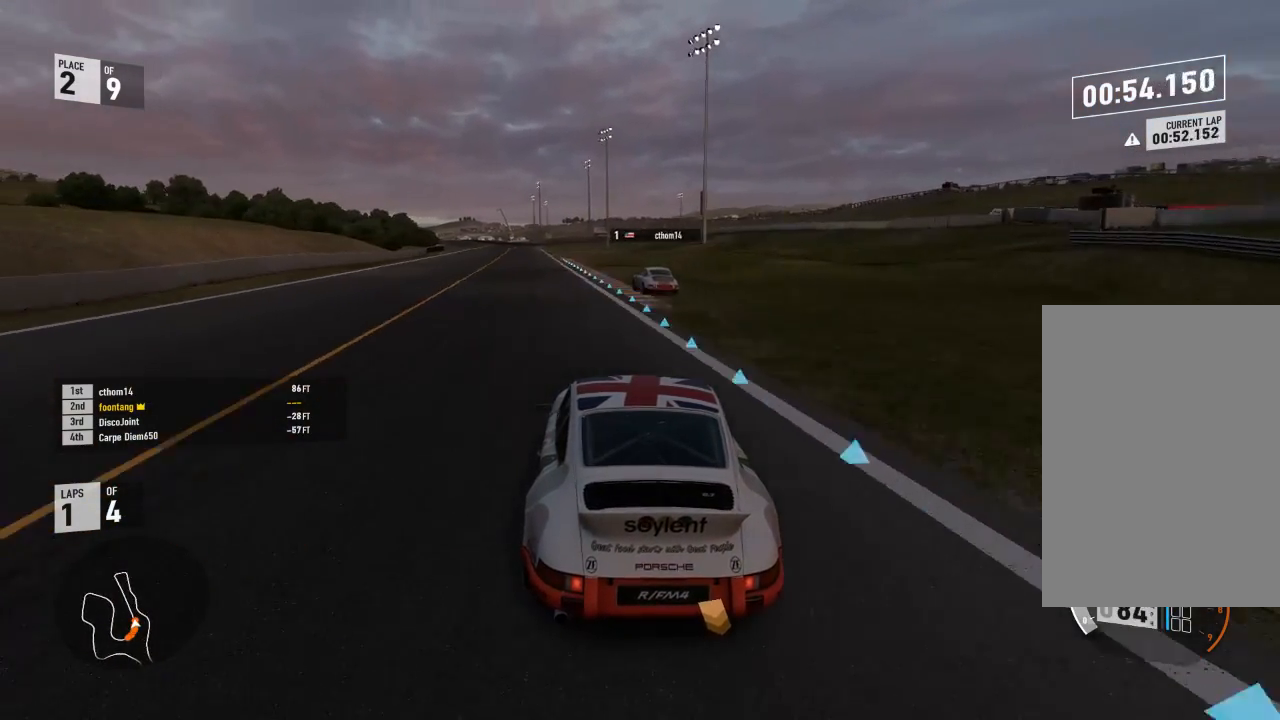
{"buttons": ["R2"], "left_stick": "left", "right_stick": "center", "events": [[33, "left_stick", "left"]]}
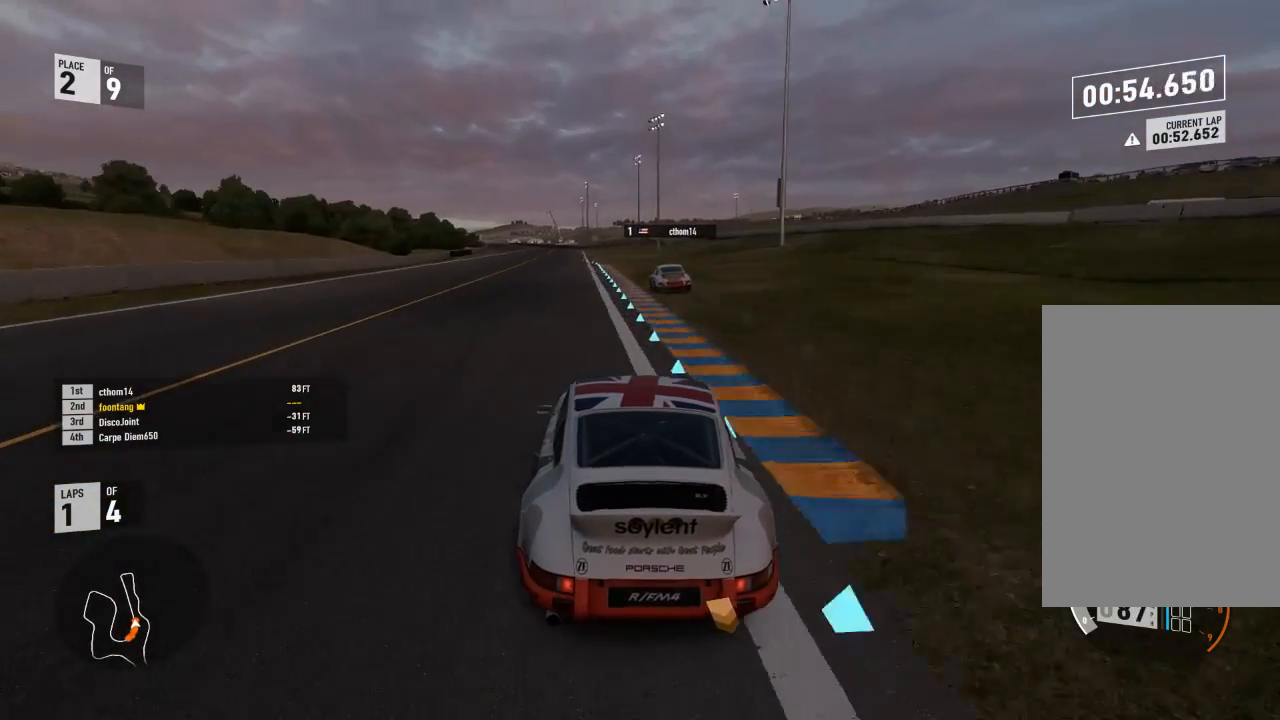
{"buttons": ["R2"], "left_stick": "left", "right_stick": "center", "events": [[33, "left_stick", "center"], [133, "left_stick", "left"]]}
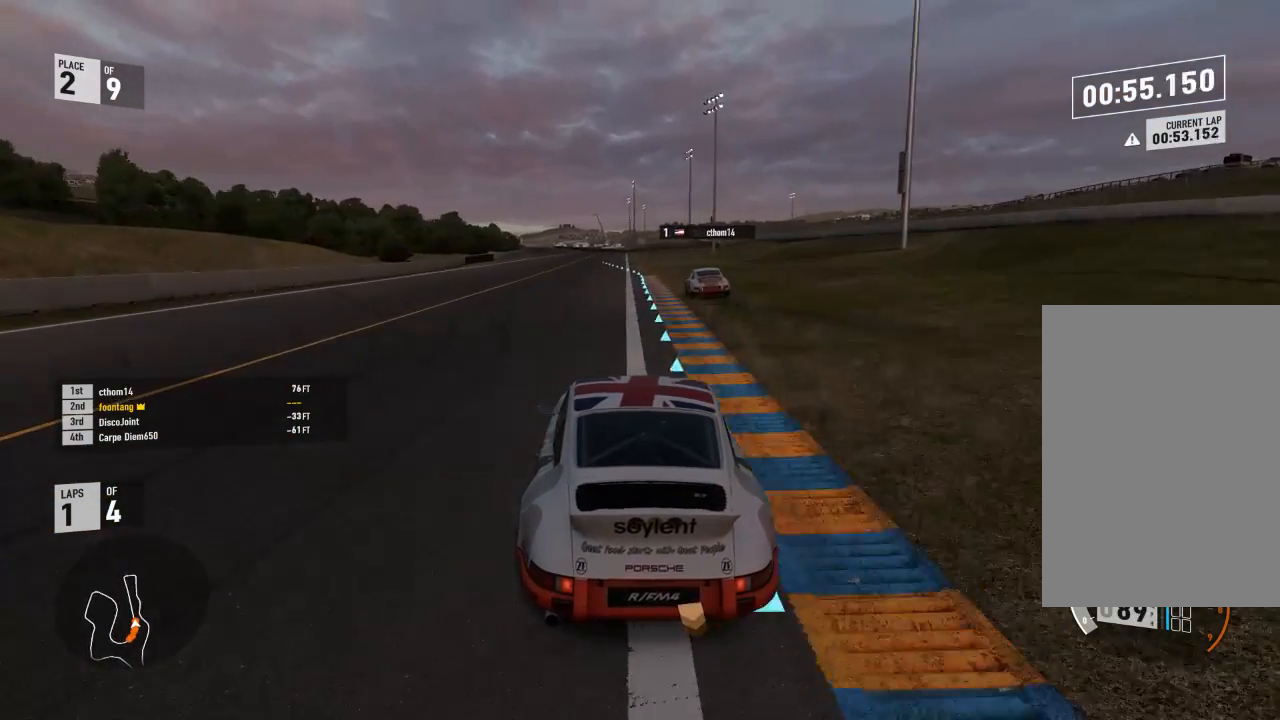
{"buttons": ["R2"], "left_stick": "center", "right_stick": "center", "events": [[100, "left_stick", "center"], [133, "A", "down"], [133, "B", "down"], [133, "R2", "up"], [233, "R2", "down"], [267, "A", "up"], [267, "B", "up"], [267, "left_stick", "left"], [467, "left_stick", "center"]]}
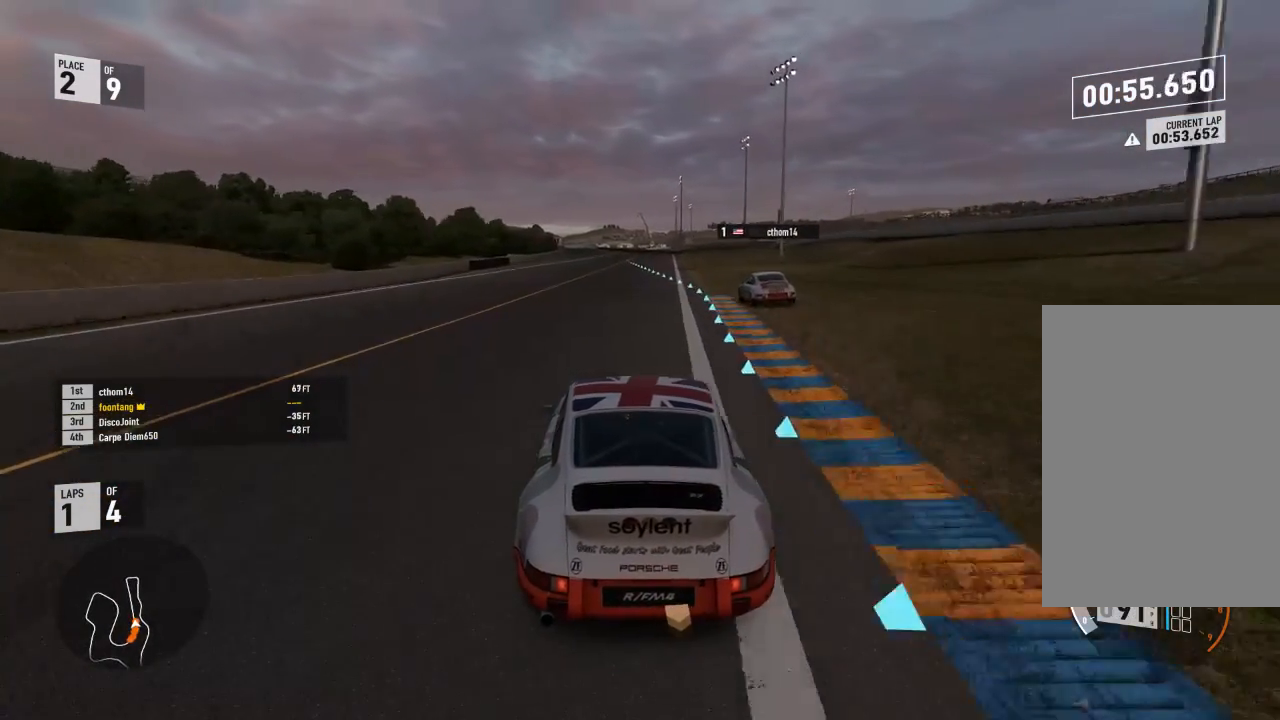
{"buttons": ["R2"], "left_stick": "center", "right_stick": "center", "events": [[100, "left_stick", "up-left"], [467, "left_stick", "center"]]}
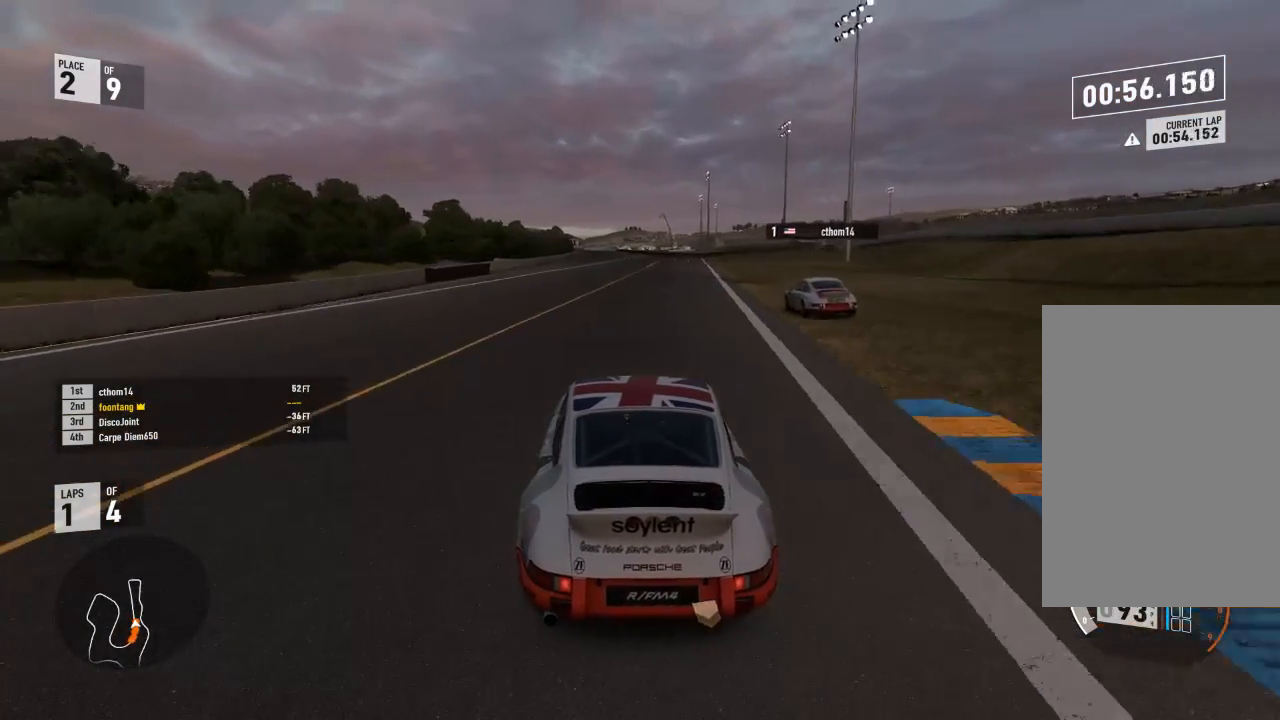
{"buttons": ["R2"], "left_stick": "center", "right_stick": "center", "events": [[67, "left_stick", "left"], [400, "left_stick", "center"]]}
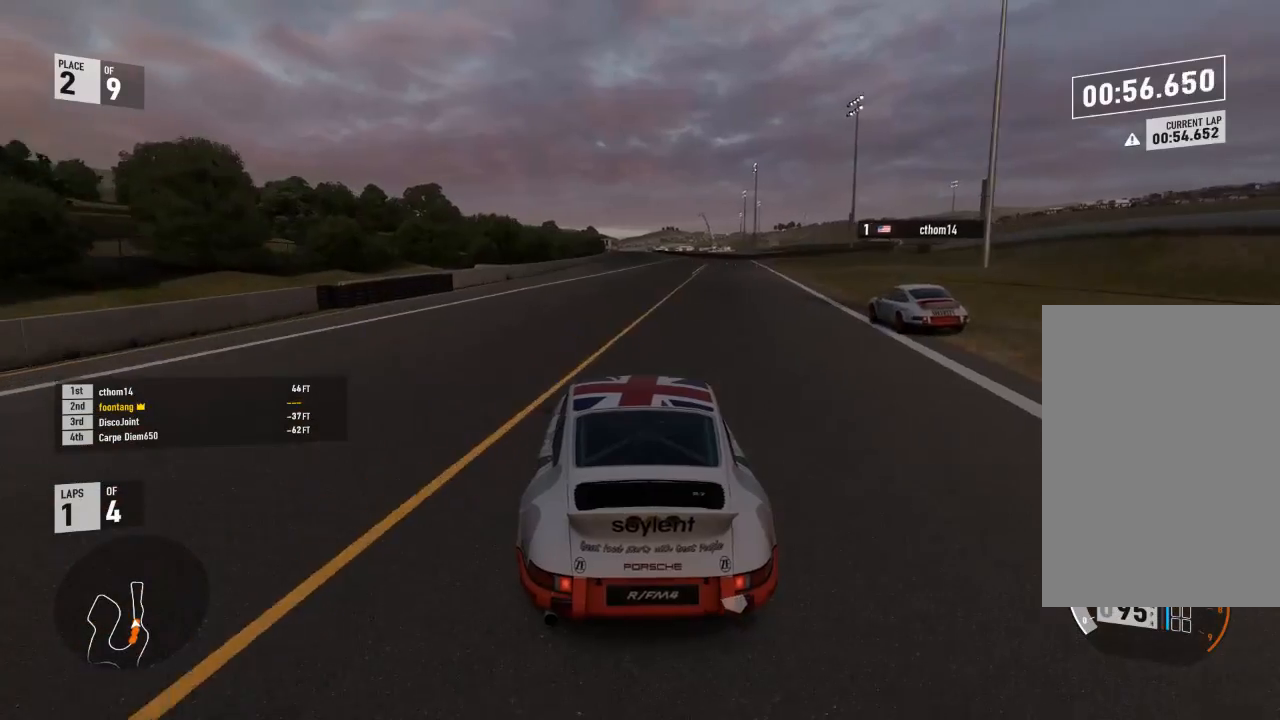
{"buttons": ["R2"], "left_stick": "center", "right_stick": "center", "events": [[100, "left_stick", "left"], [333, "left_stick", "center"]]}
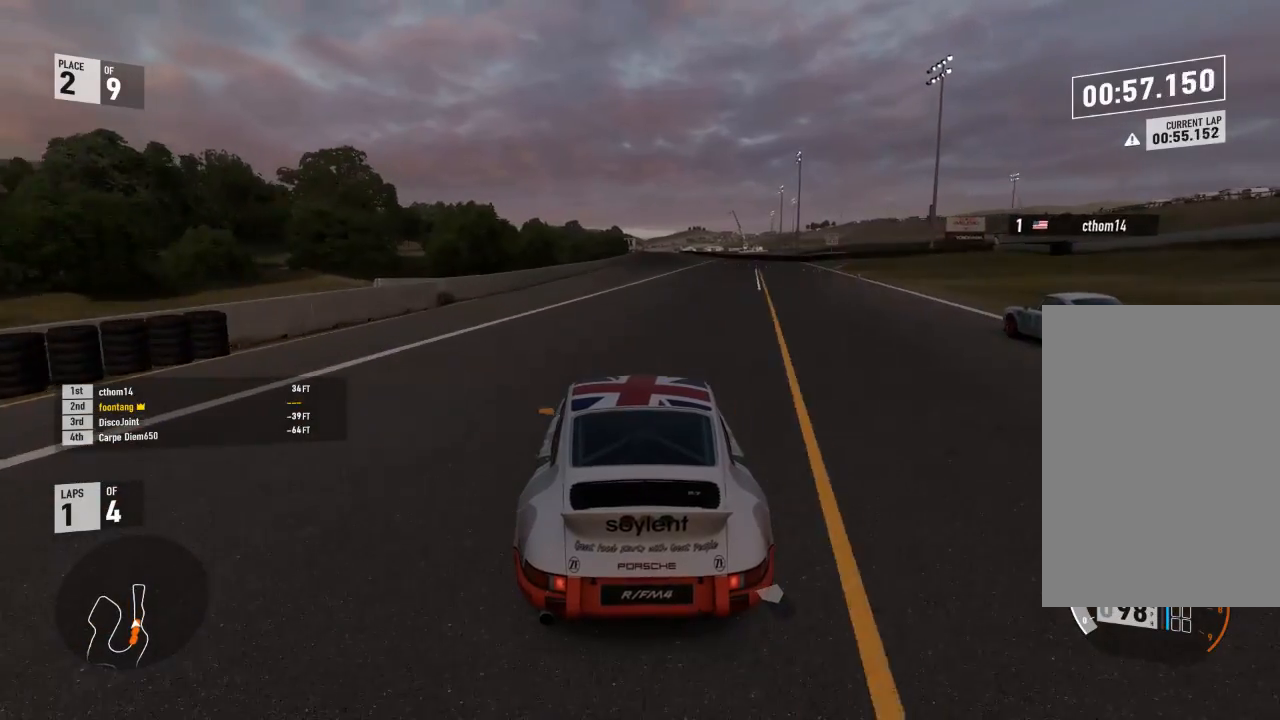
{"buttons": ["R2"], "left_stick": "center", "right_stick": "center", "events": [[333, "left_stick", "down-right"], [467, "left_stick", "center"]]}
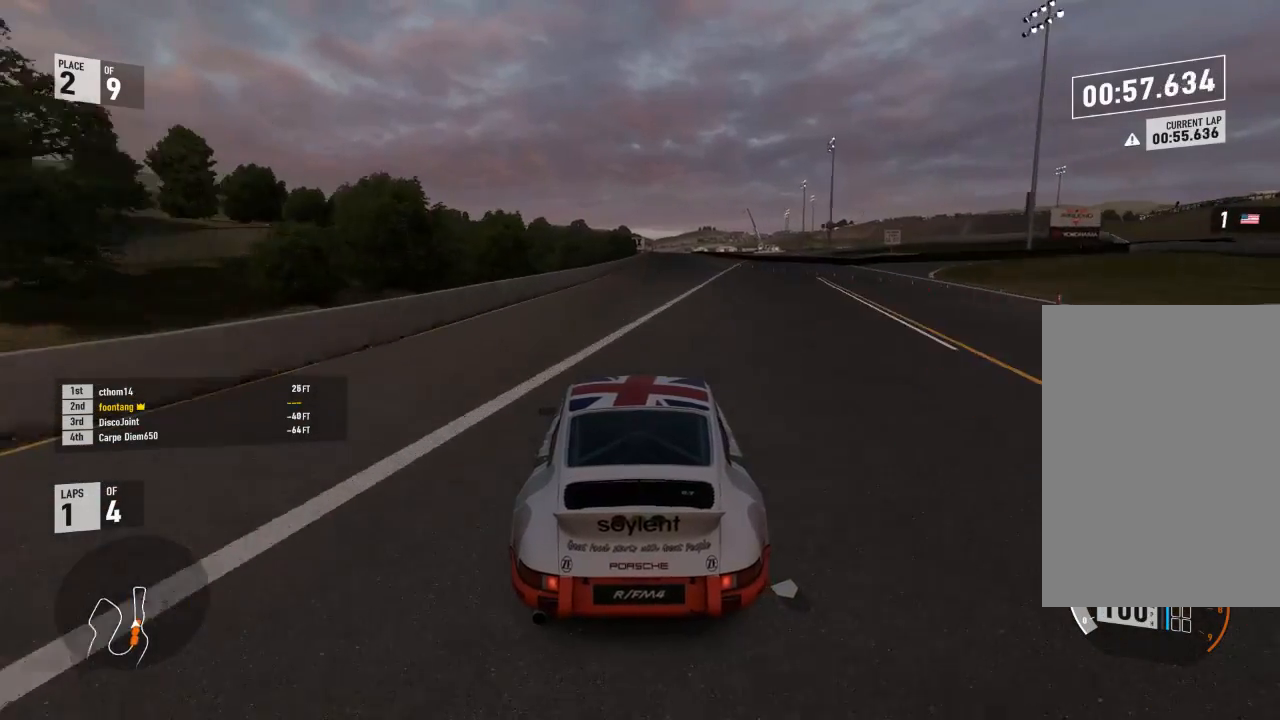
{"buttons": ["Y", "R2"], "left_stick": "center", "right_stick": "center", "events": [[500, "Y", "down"]]}
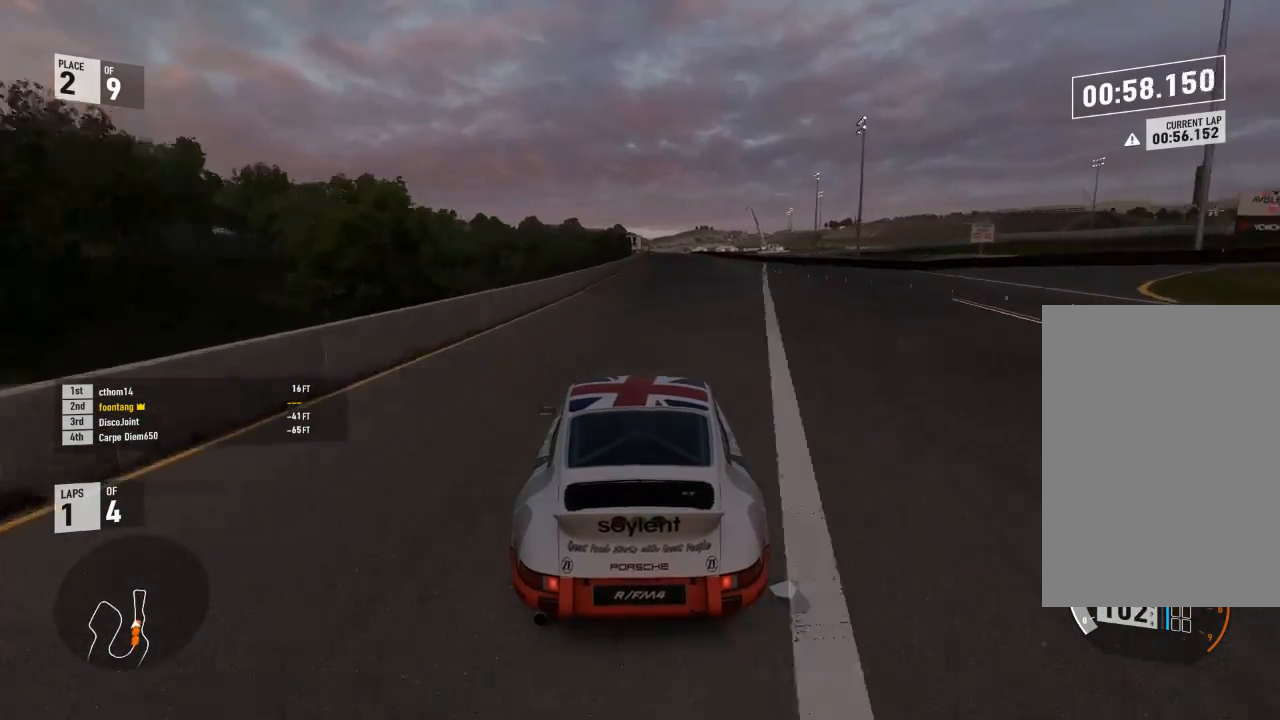
{"buttons": ["Y", "R2"], "left_stick": "center", "right_stick": "center", "events": [[67, "left_stick", "down-right"], [167, "left_stick", "center"]]}
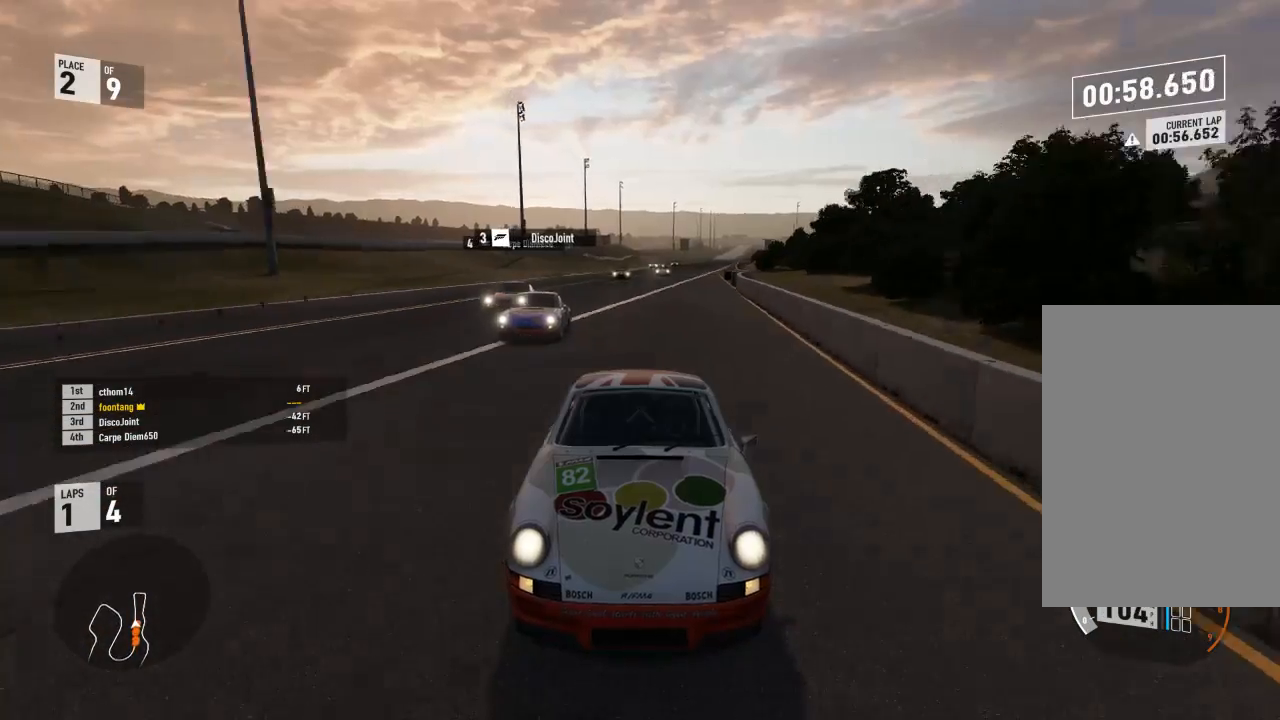
{"buttons": ["R2"], "left_stick": "down-right", "right_stick": "center", "events": [[33, "Y", "up"], [400, "left_stick", "down-right"]]}
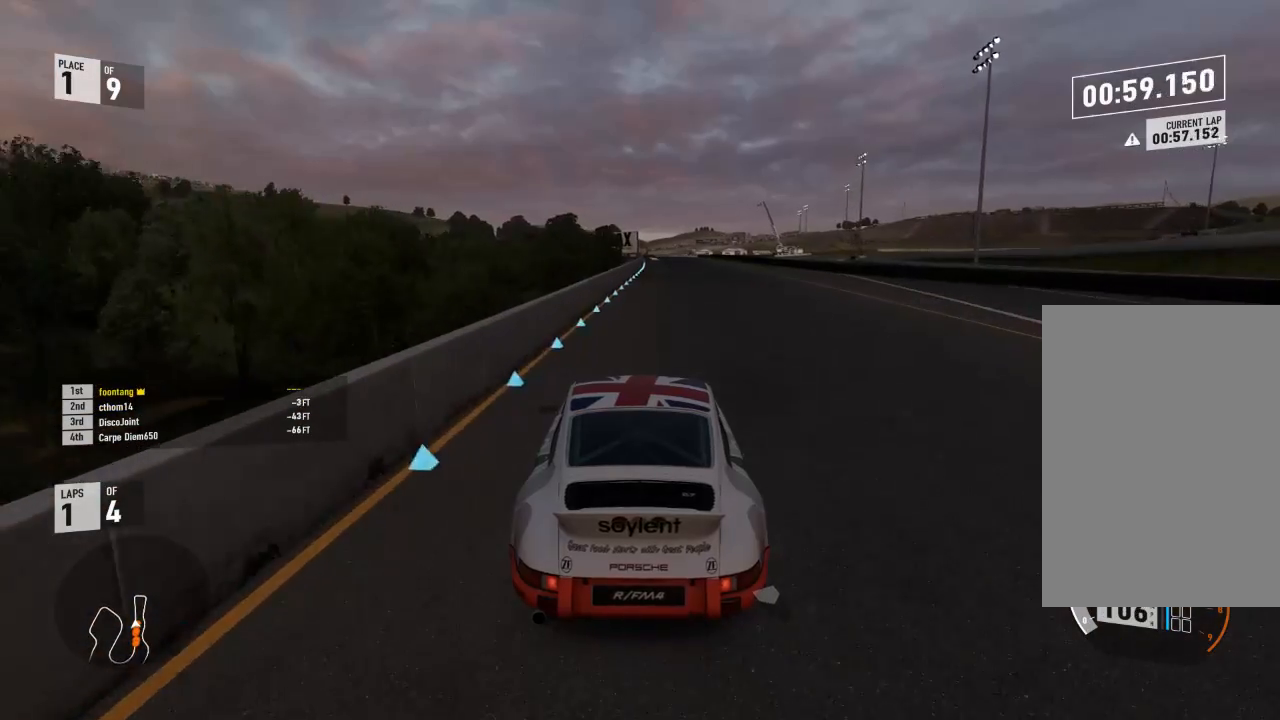
{"buttons": ["R2"], "left_stick": "down-right", "right_stick": "center", "events": [[33, "left_stick", "center"], [467, "left_stick", "down-right"]]}
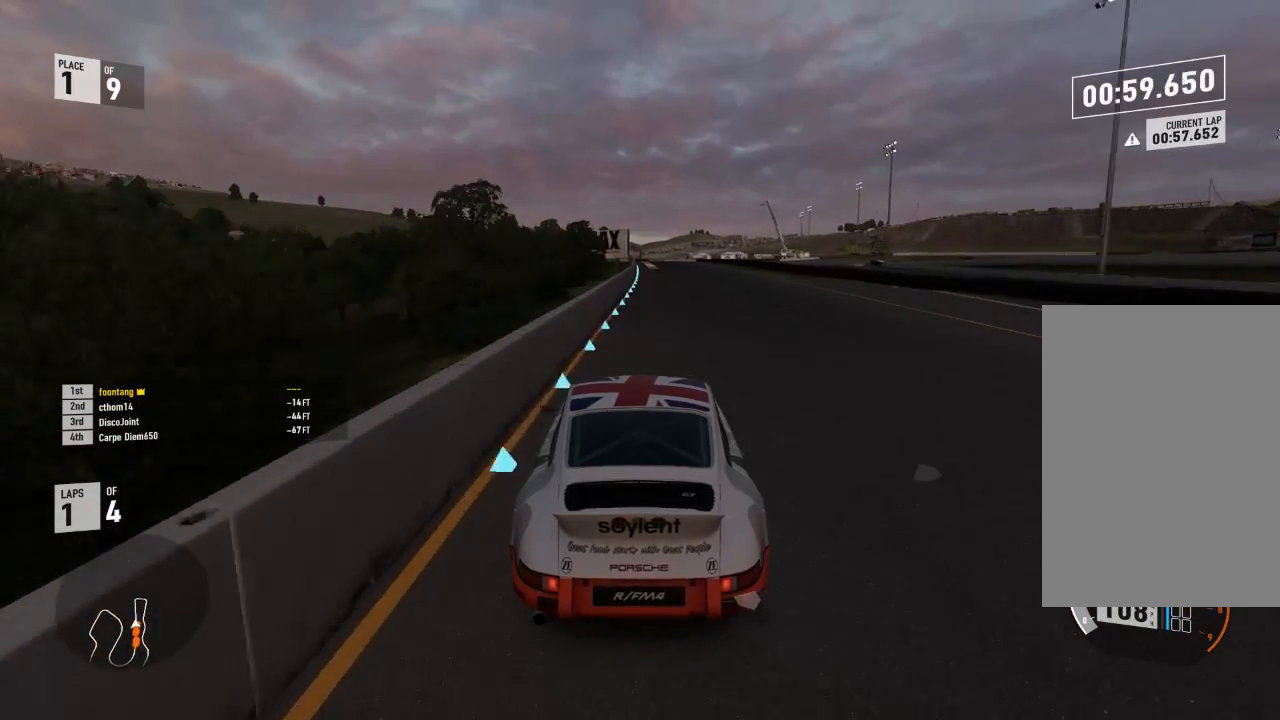
{"buttons": ["R2"], "left_stick": "center", "right_stick": "center", "events": [[67, "left_stick", "center"], [400, "left_stick", "down-right"], [500, "left_stick", "center"]]}
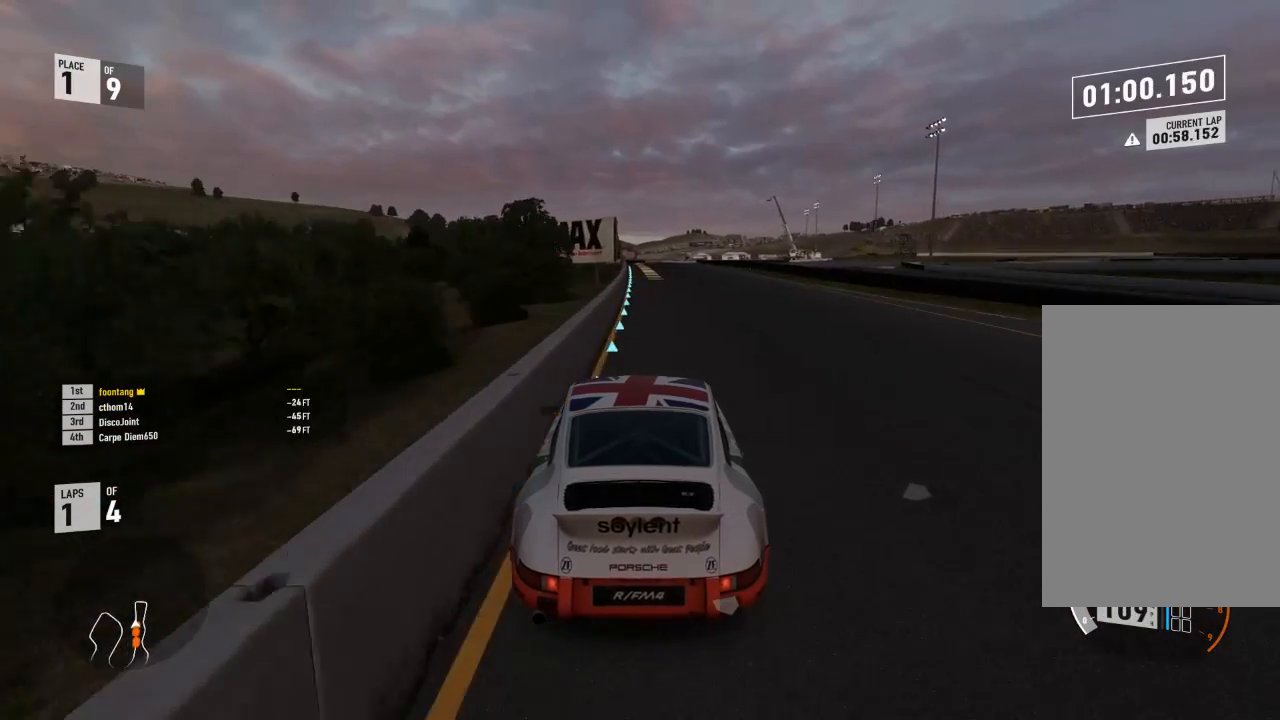
{"buttons": ["R2"], "left_stick": "center", "right_stick": "center", "events": [[400, "left_stick", "right"], [467, "left_stick", "center"]]}
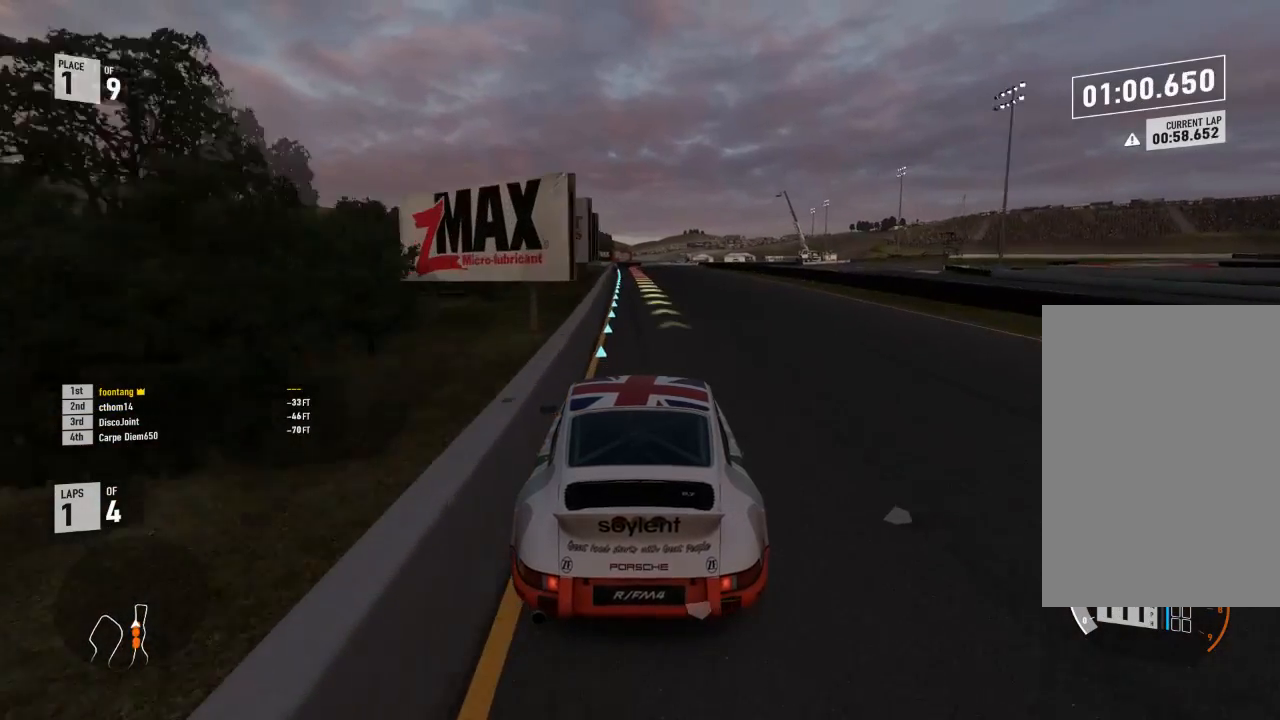
{"buttons": ["R2"], "left_stick": "center", "right_stick": "center", "events": [[233, "left_stick", "up-left"], [333, "left_stick", "center"]]}
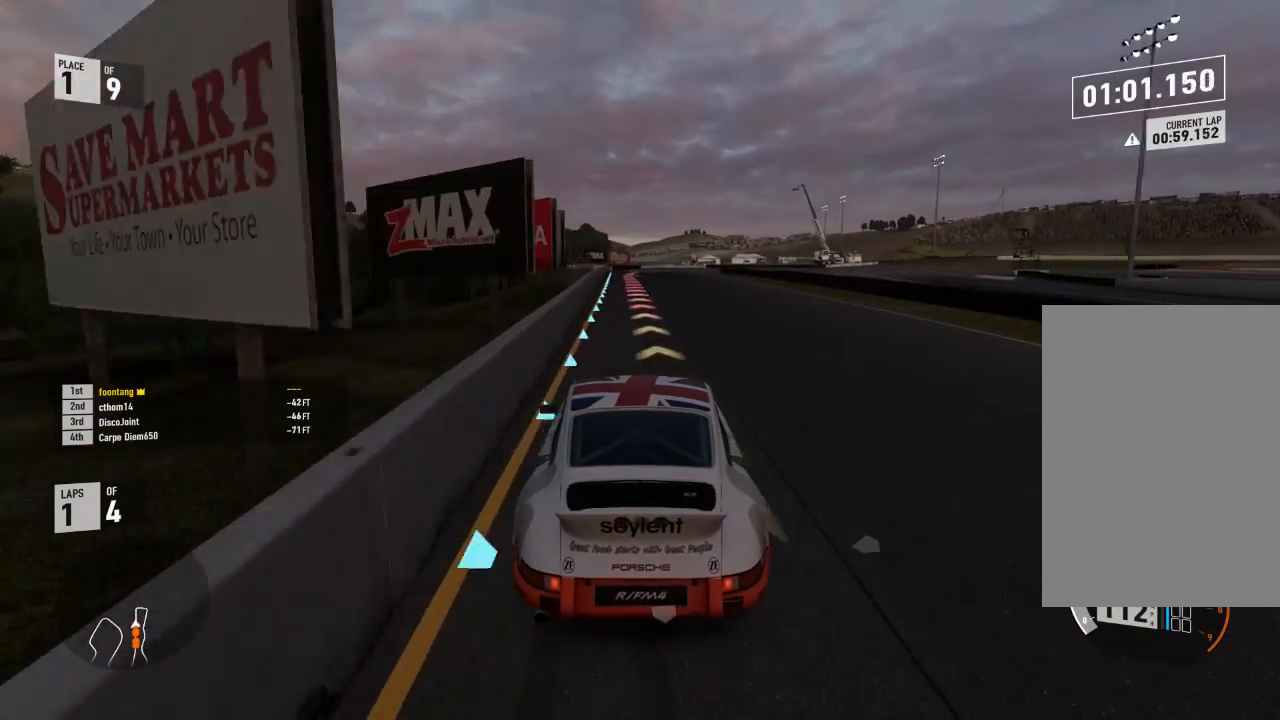
{"buttons": ["A", "X", "L2", "R2"], "left_stick": "center", "right_stick": "center", "events": [[167, "left_stick", "up-left"], [333, "L2", "down"], [333, "left_stick", "center"], [367, "R2", "up"], [433, "R2", "down"], [467, "A", "down"], [467, "X", "down"]]}
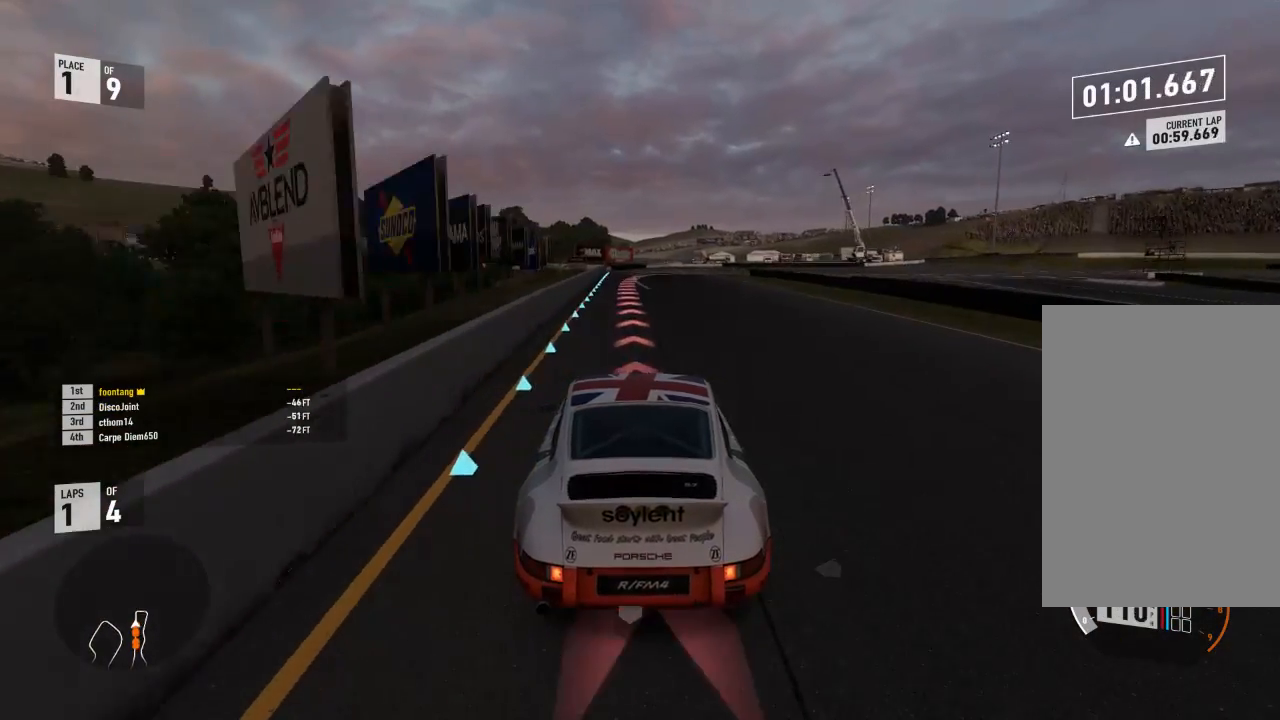
{"buttons": ["L2"], "left_stick": "center", "right_stick": "center", "events": [[100, "A", "up"], [100, "R2", "up"], [100, "X", "up"], [300, "left_stick", "down-right"], [400, "left_stick", "center"]]}
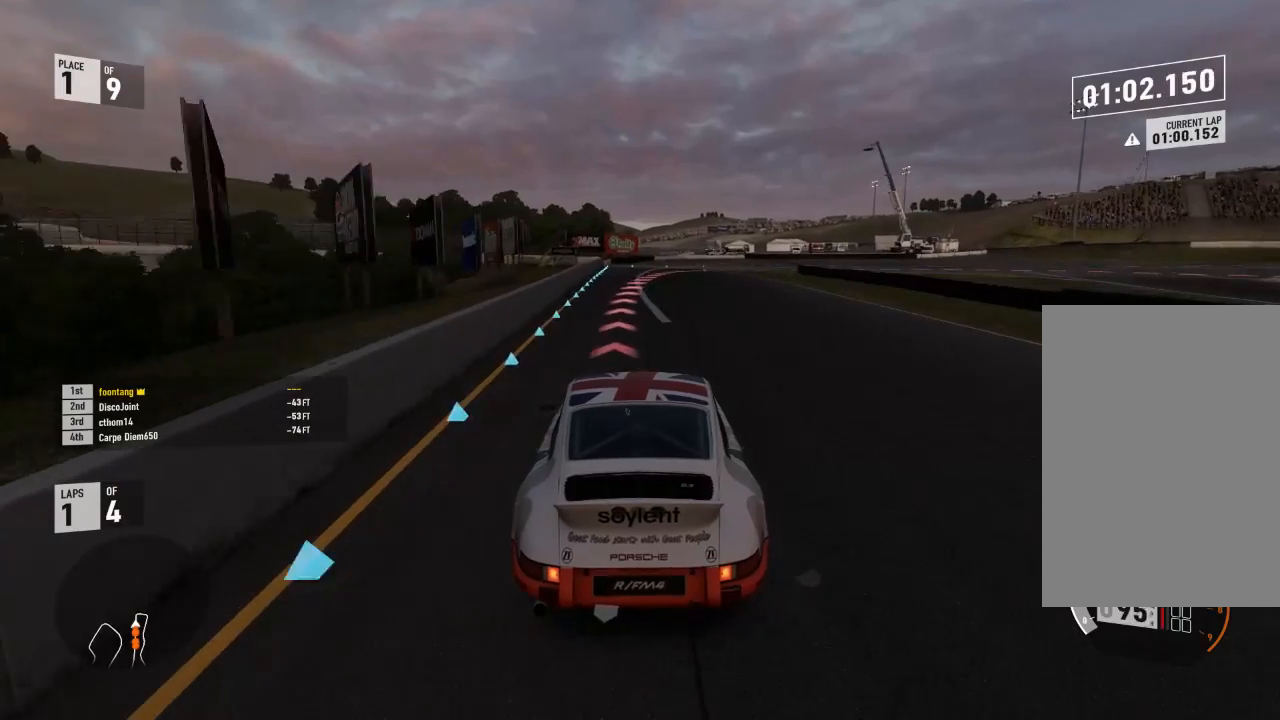
{"buttons": ["A", "X", "L2", "R2"], "left_stick": "down-right", "right_stick": "center", "events": [[200, "left_stick", "down-right"], [400, "A", "down"], [400, "R2", "down"], [400, "X", "down"]]}
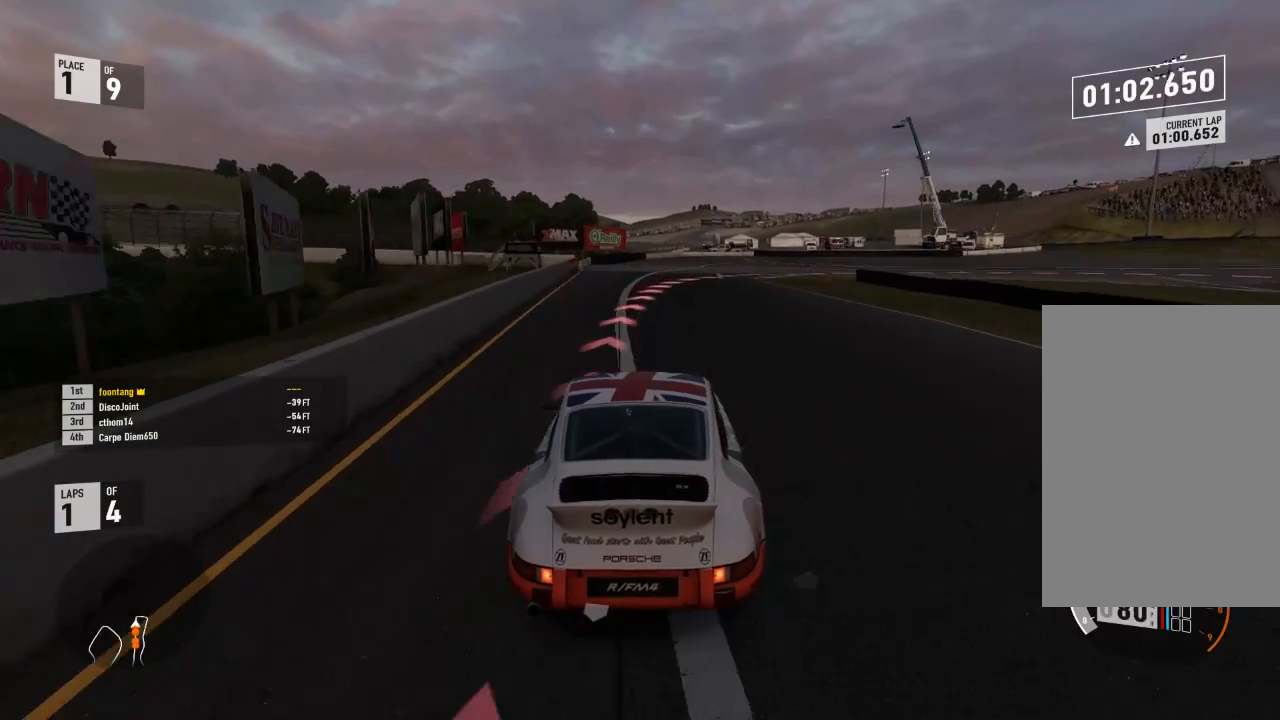
{"buttons": ["L2"], "left_stick": "down-right", "right_stick": "center", "events": [[33, "A", "up"], [33, "R2", "up"], [33, "X", "up"], [100, "left_stick", "center"], [233, "left_stick", "down-right"]]}
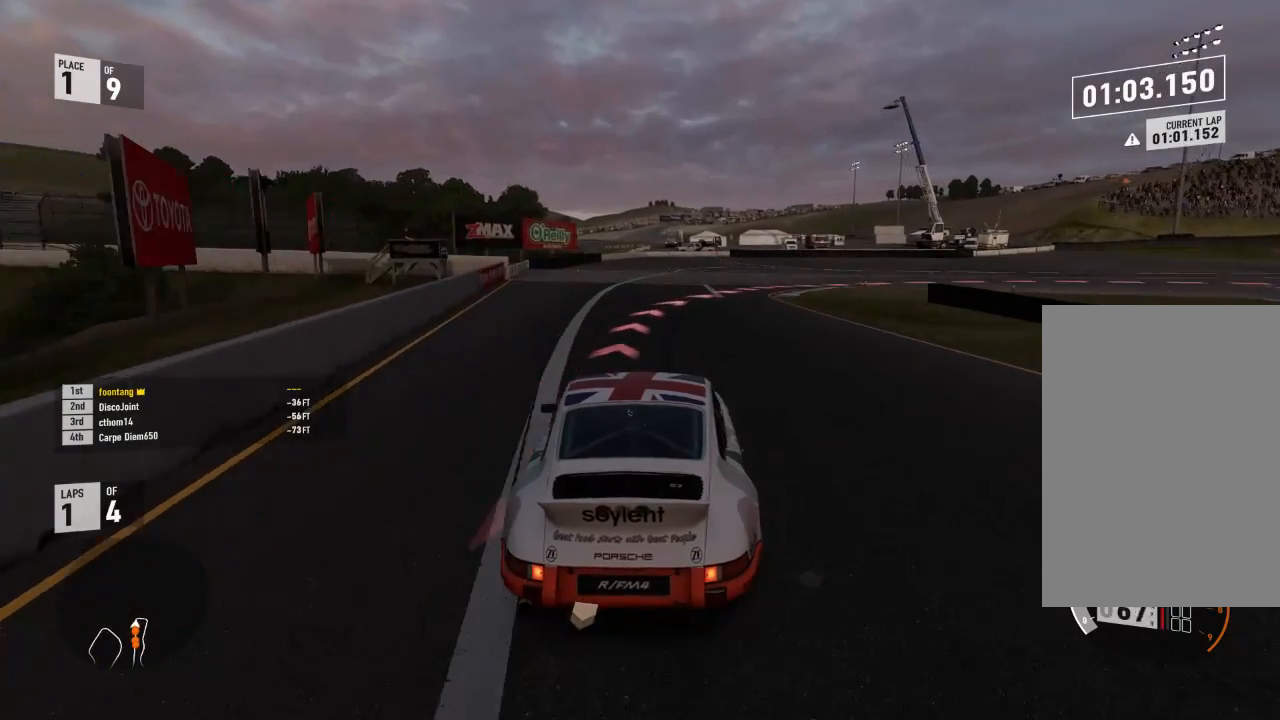
{"buttons": ["L2"], "left_stick": "down-right", "right_stick": "center", "events": []}
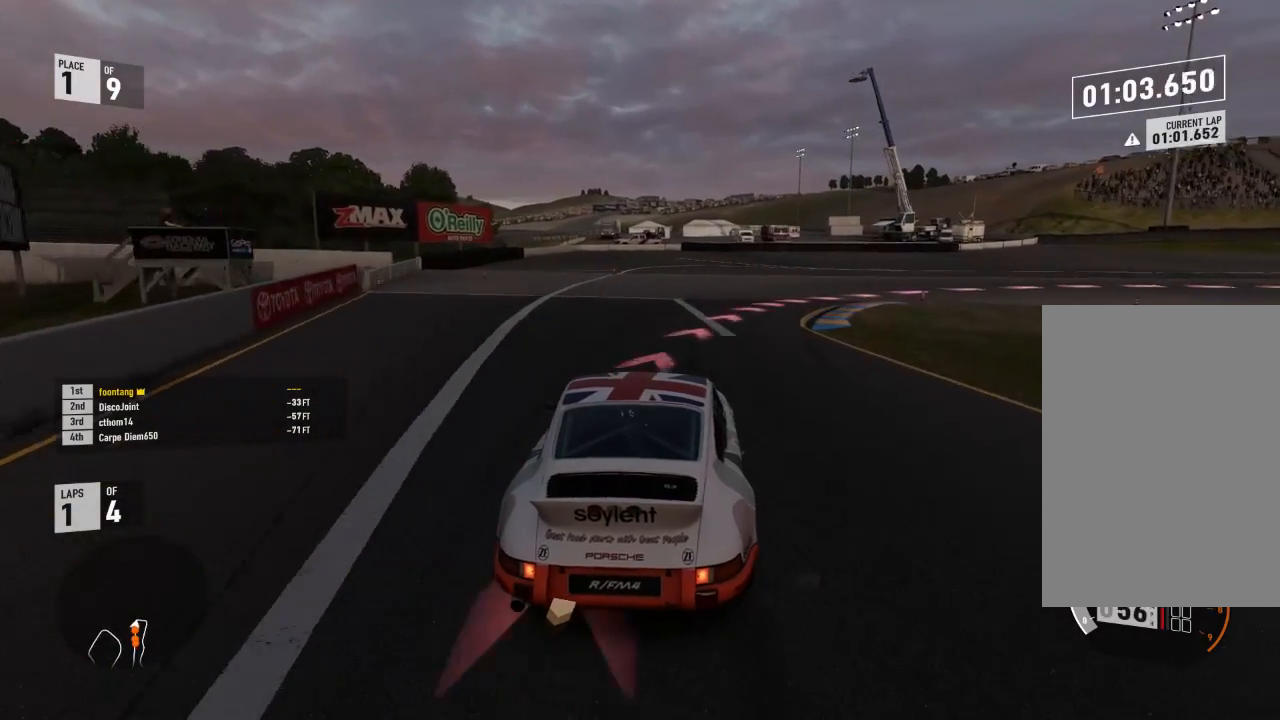
{"buttons": ["L2"], "left_stick": "down-right", "right_stick": "center", "events": []}
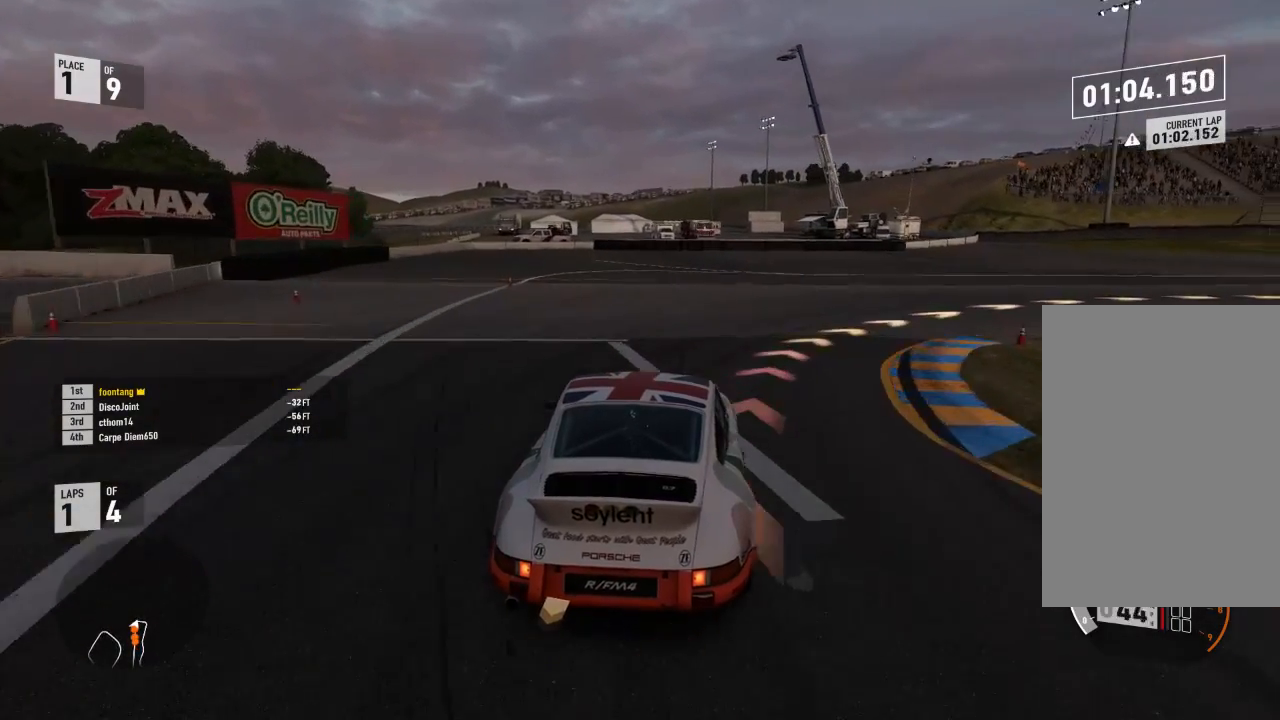
{"buttons": [], "left_stick": "down-right", "right_stick": "center", "events": [[300, "L2", "up"]]}
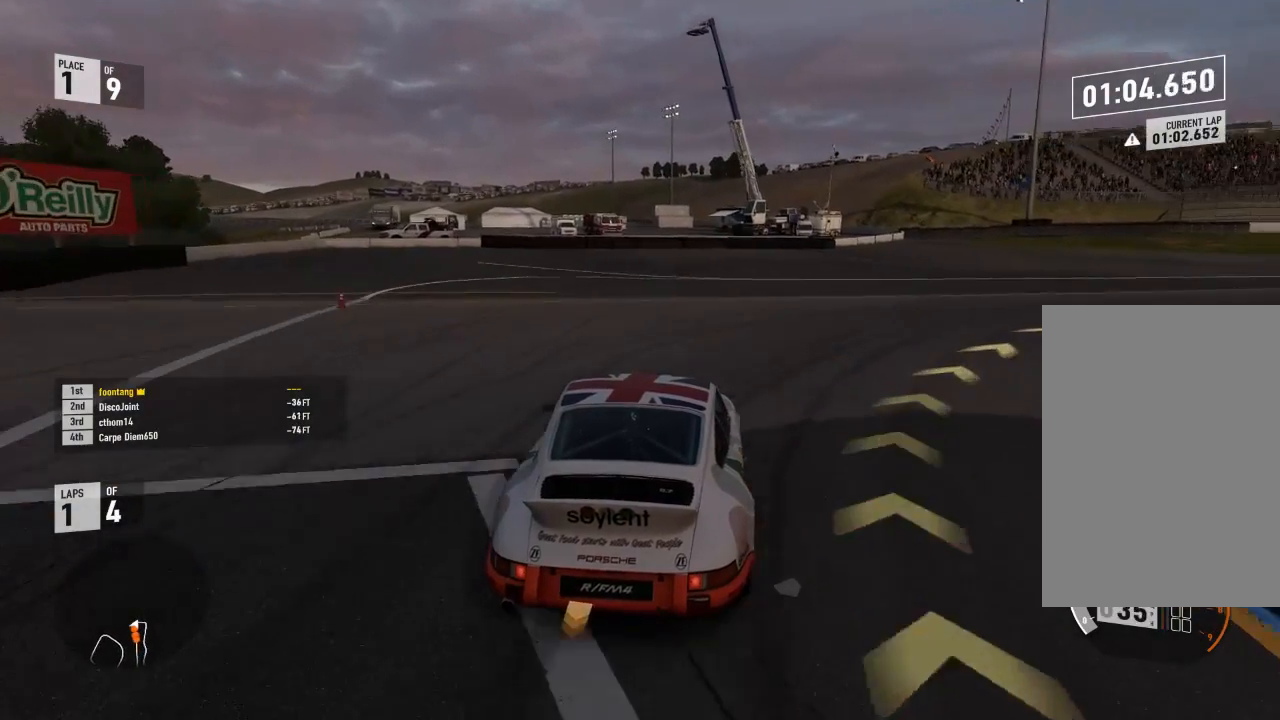
{"buttons": ["R2"], "left_stick": "down-right", "right_stick": "center", "events": [[467, "R2", "down"]]}
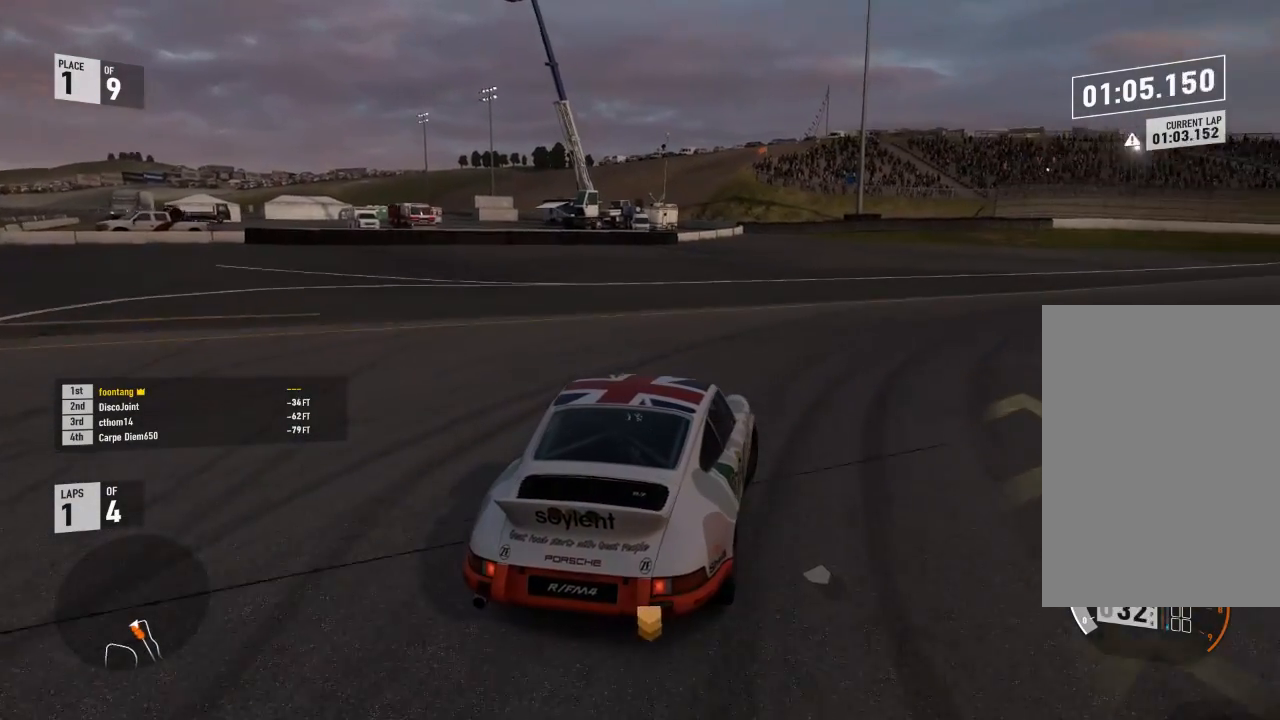
{"buttons": ["R2"], "left_stick": "down-right", "right_stick": "center", "events": [[267, "left_stick", "center"], [367, "left_stick", "down-right"]]}
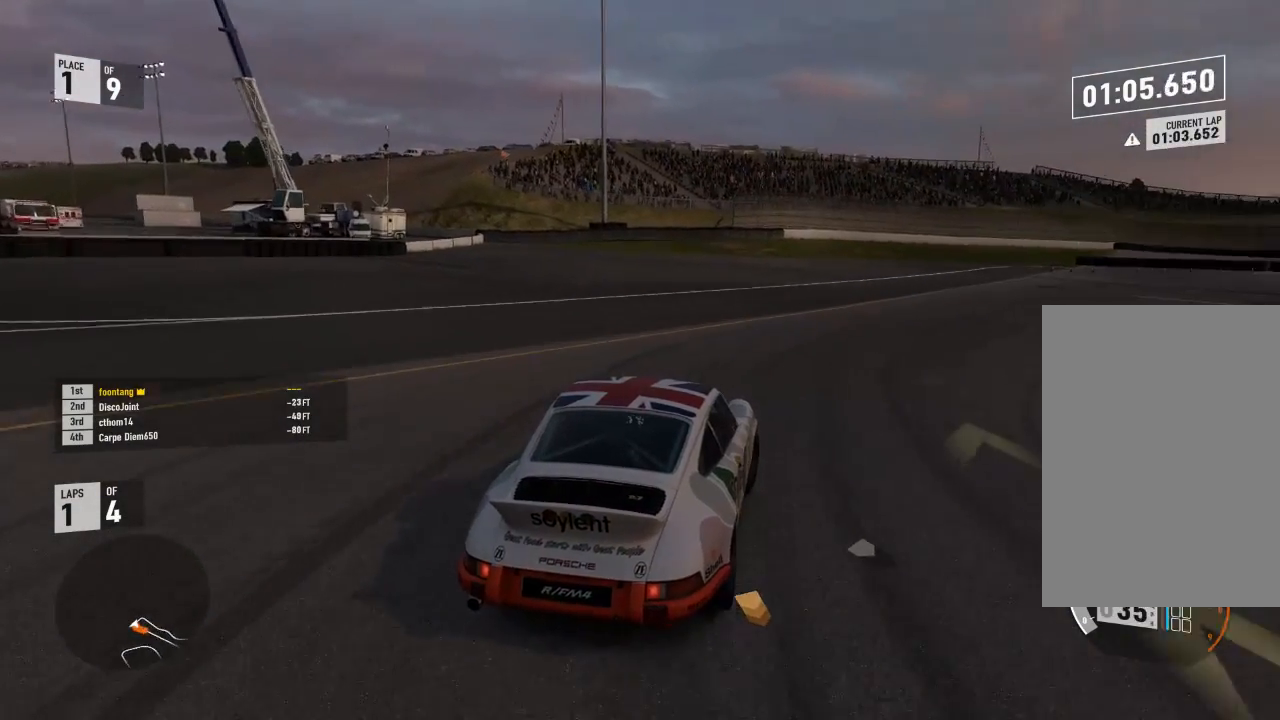
{"buttons": ["R2"], "left_stick": "up-left", "right_stick": "center", "events": [[500, "left_stick", "up-left"]]}
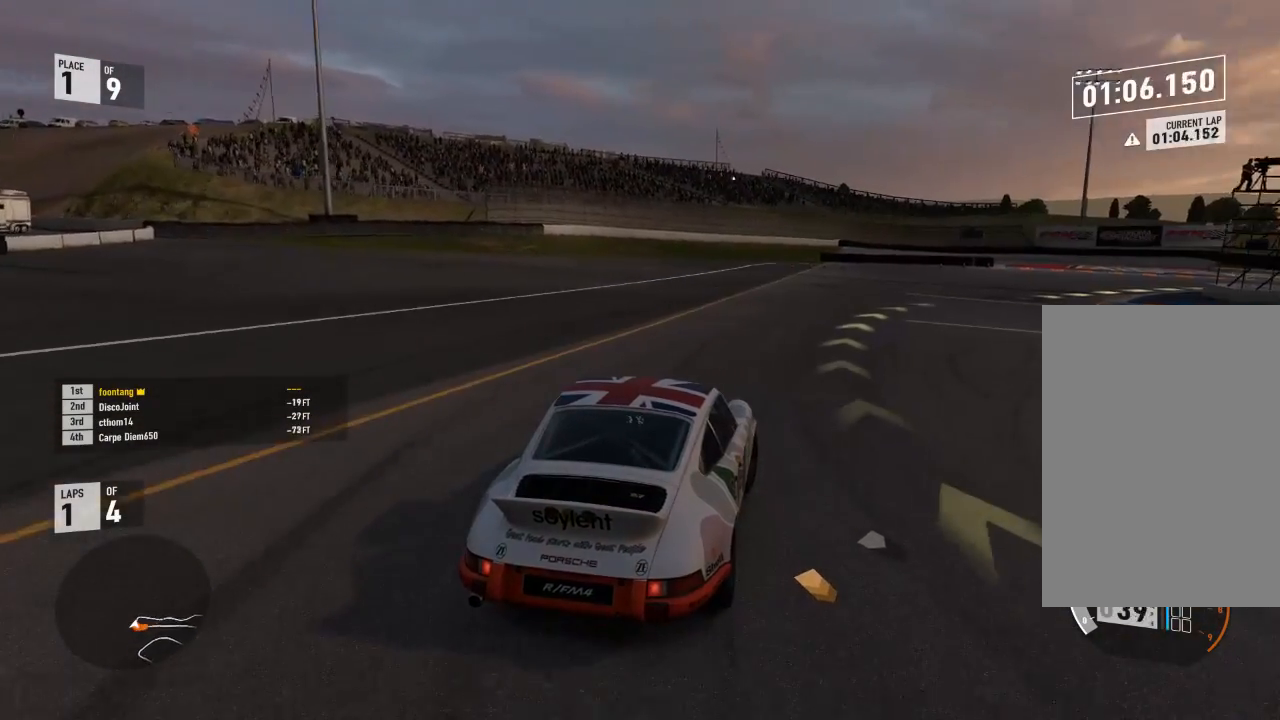
{"buttons": ["R2"], "left_stick": "down-right", "right_stick": "center", "events": [[267, "left_stick", "down-right"]]}
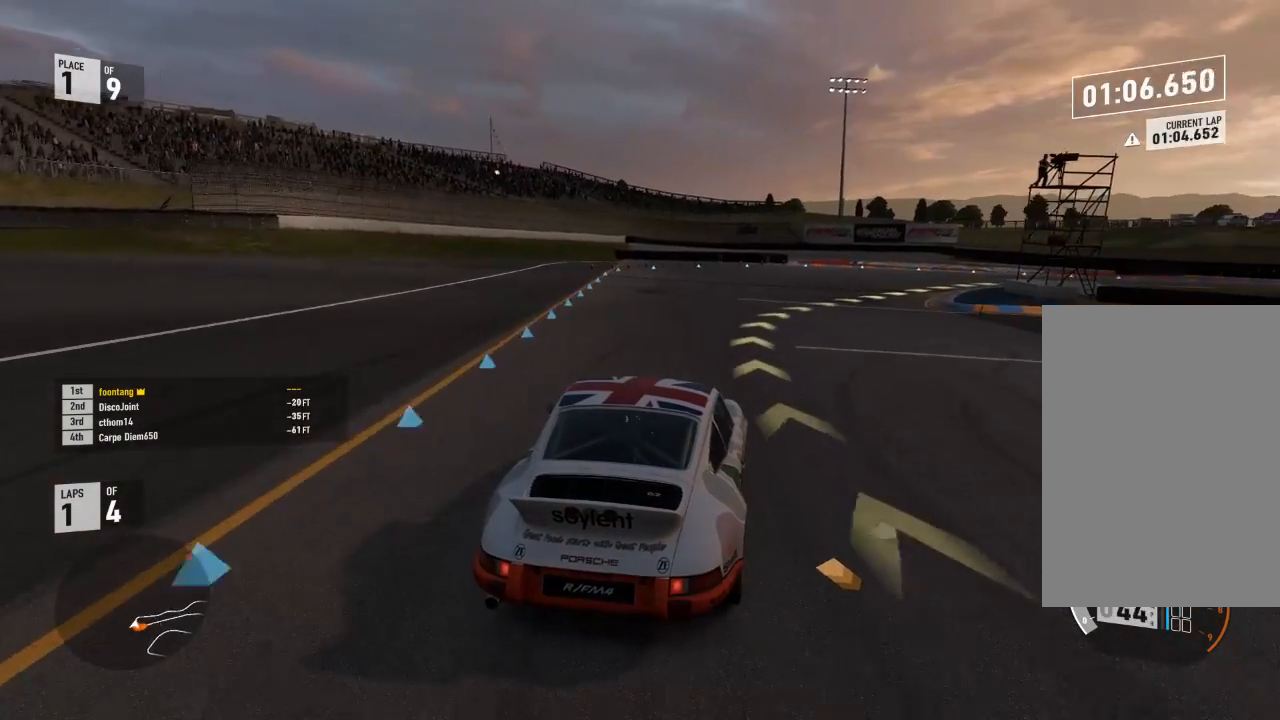
{"buttons": ["R2", "L3"], "left_stick": "down-right", "right_stick": "center", "events": [[33, "L3", "down"]]}
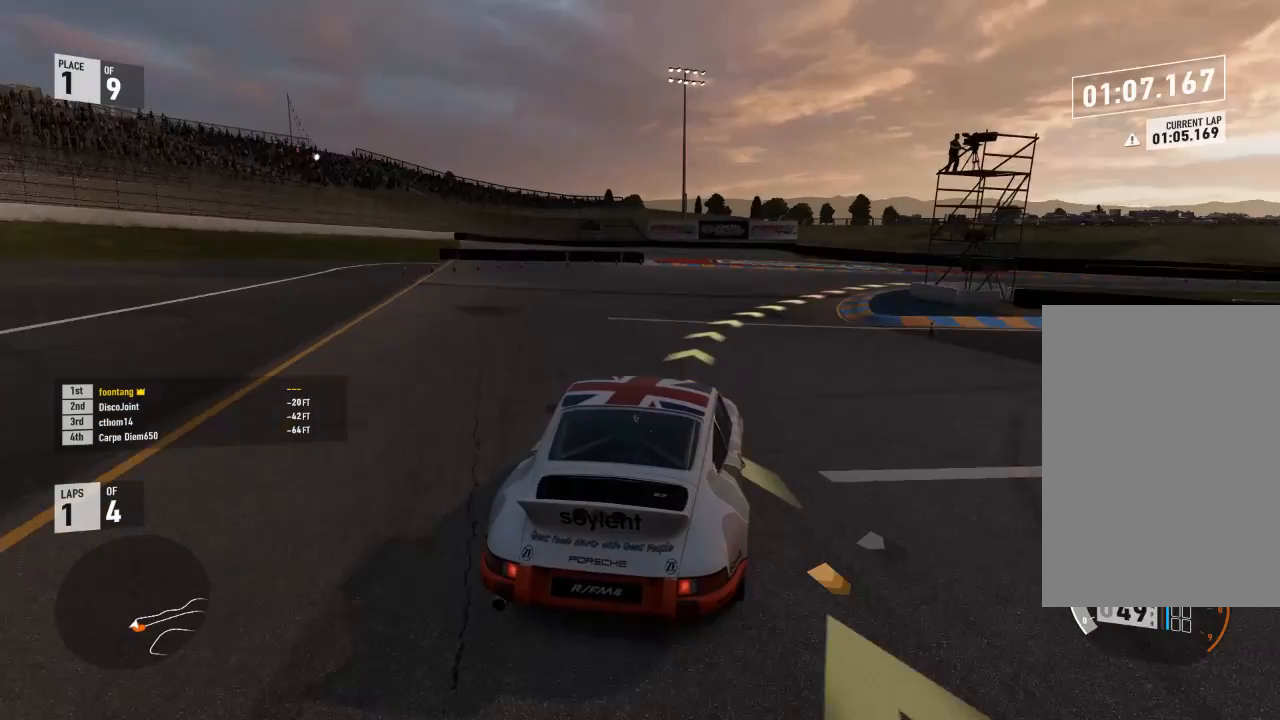
{"buttons": ["R2", "L3"], "left_stick": "down-right", "right_stick": "center", "events": [[67, "L3", "up"], [333, "L3", "down"]]}
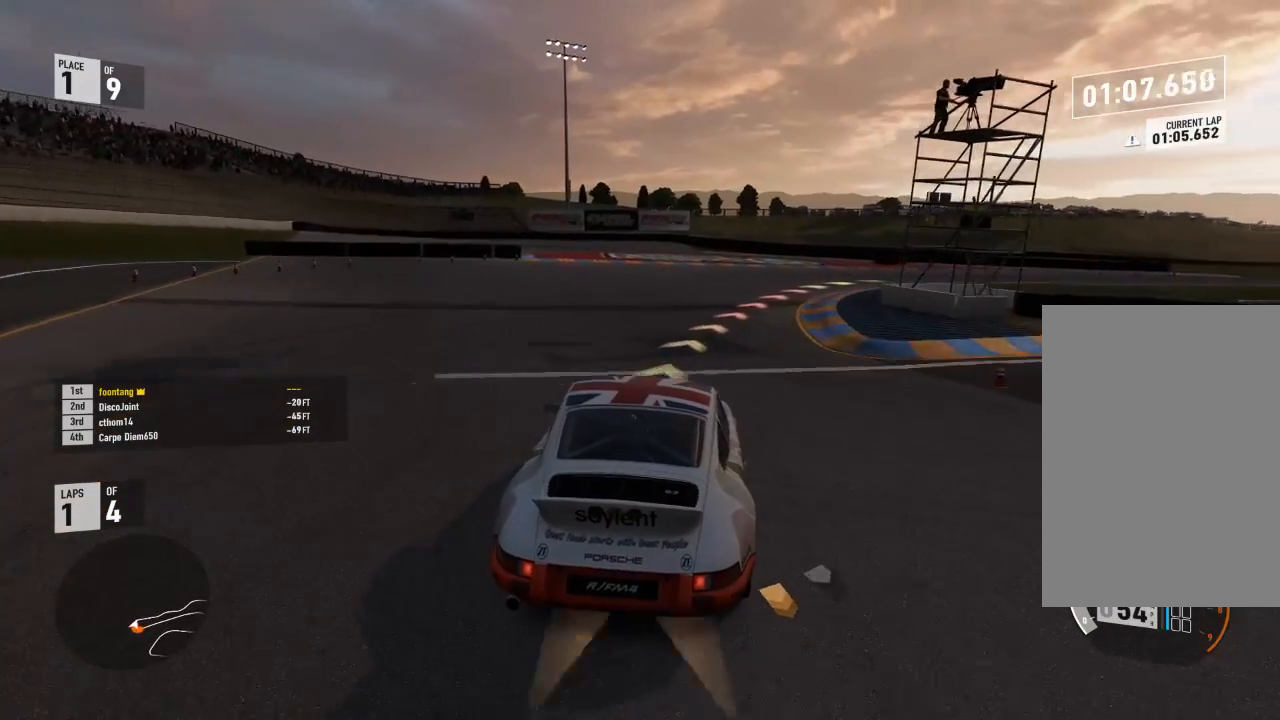
{"buttons": ["L3"], "left_stick": "down-right", "right_stick": "center", "events": [[33, "R2", "up"], [133, "A", "down"], [133, "B", "down"], [267, "A", "up"], [267, "B", "up"]]}
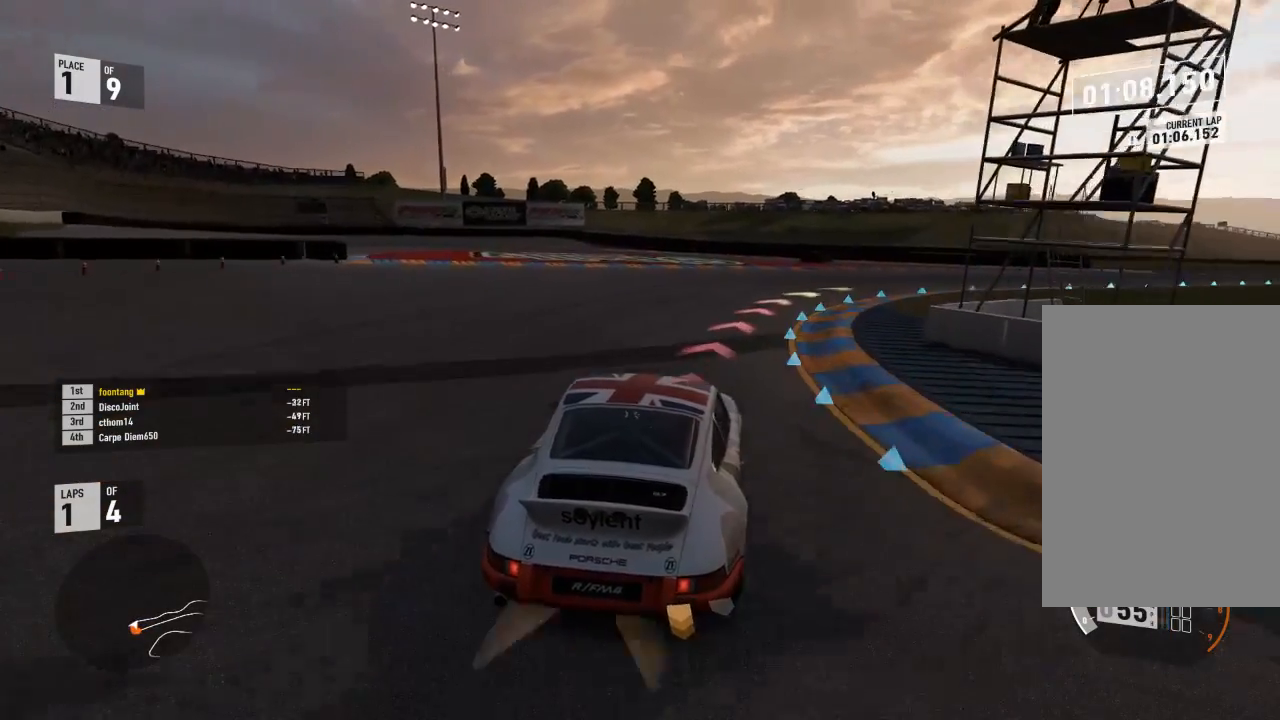
{"buttons": ["R2"], "left_stick": "center", "right_stick": "center", "events": [[100, "R2", "down"], [500, "L3", "up"], [500, "left_stick", "center"]]}